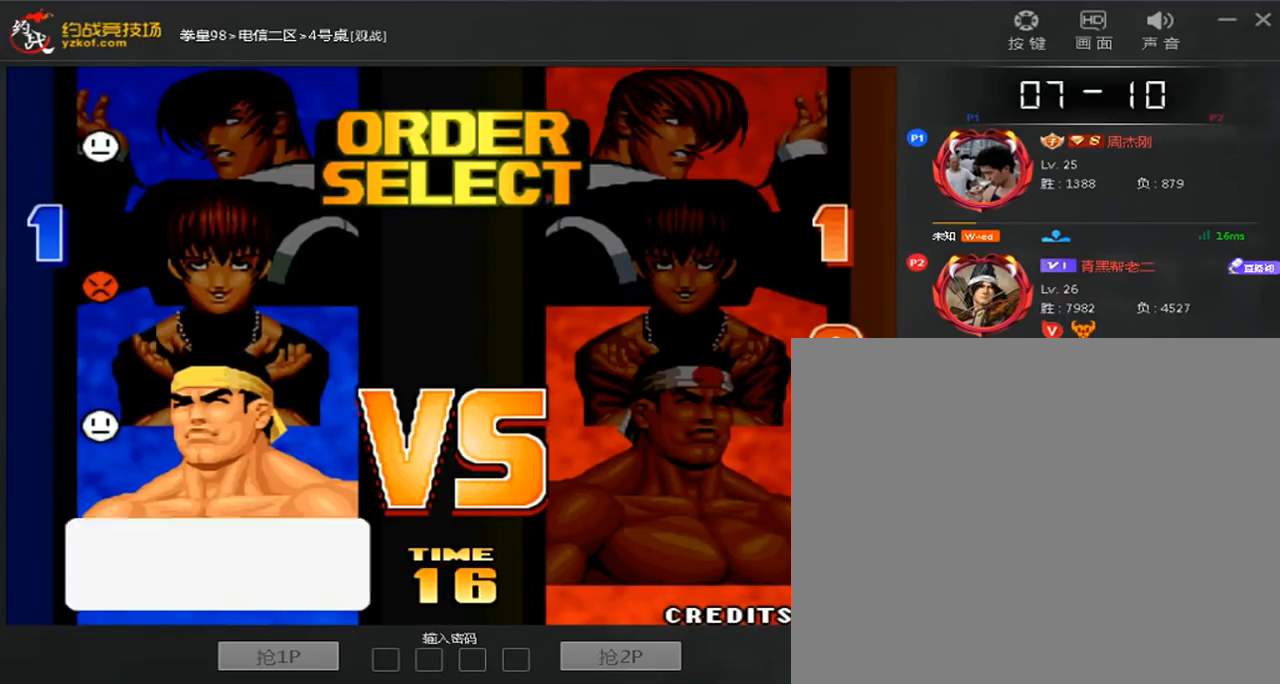
Gameplay with a controller (arcade stick); each line is a JSON object with the inputs held at the frame after it (dt_ms = milliseconds from this image to that frame). "events" lists button and stick changes between this image and that frame as [ms after this image, input, new state], when the widget could be followed in between. Not read: L3 R3.
{"dt_ms": 480, "buttons": [], "left_stick": "down", "events": [[40, "C", "down"], [120, "left_stick", "center"], [320, "C", "up"], [360, "left_stick", "down"]]}
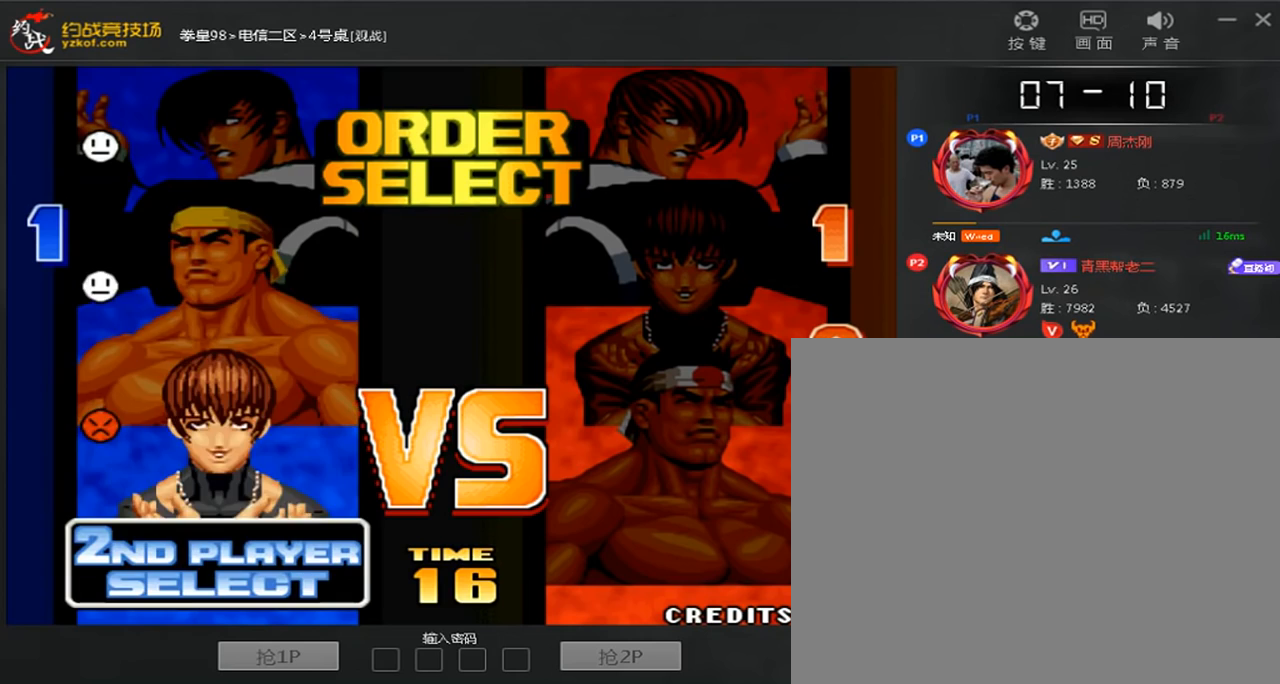
{"dt_ms": 520, "buttons": [], "left_stick": "down-right", "events": [[40, "C", "down"], [160, "left_stick", "right"], [240, "left_stick", "down"], [280, "C", "up"], [360, "left_stick", "left"], [520, "left_stick", "down-right"]]}
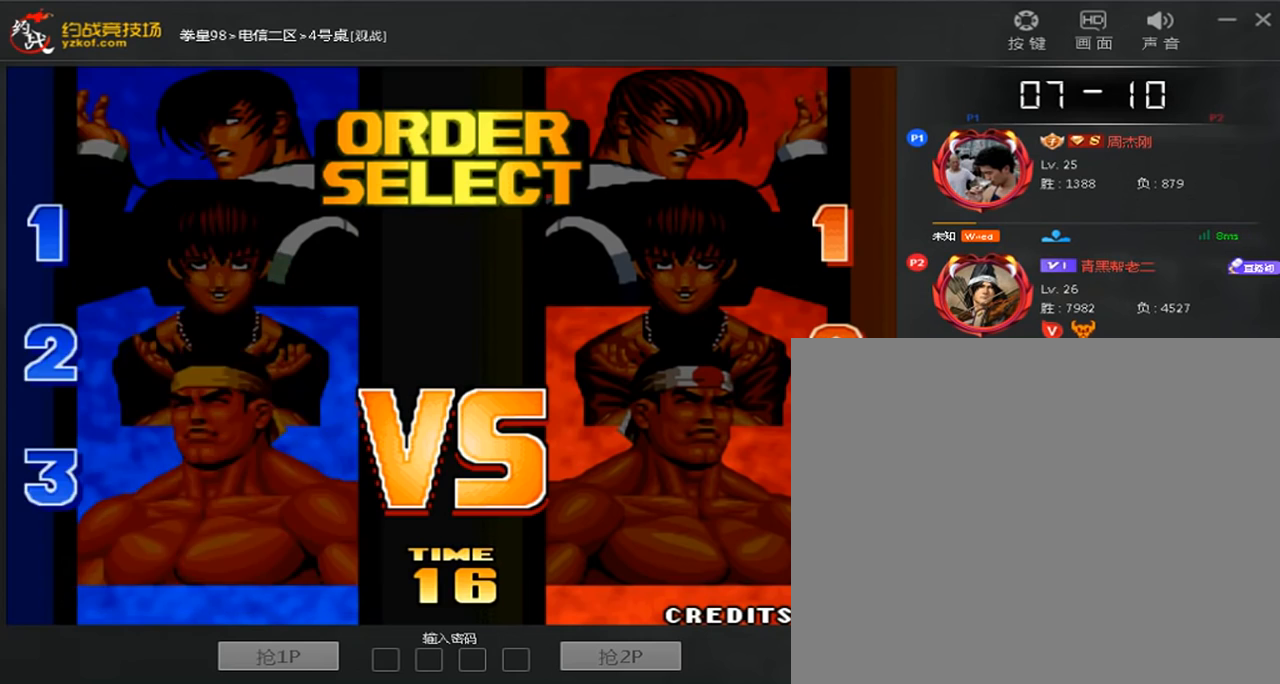
{"dt_ms": 480, "buttons": [], "left_stick": "center", "events": [[40, "A", "down"], [40, "left_stick", "right"], [120, "A", "up"], [120, "left_stick", "center"], [280, "B", "down"], [360, "B", "up"]]}
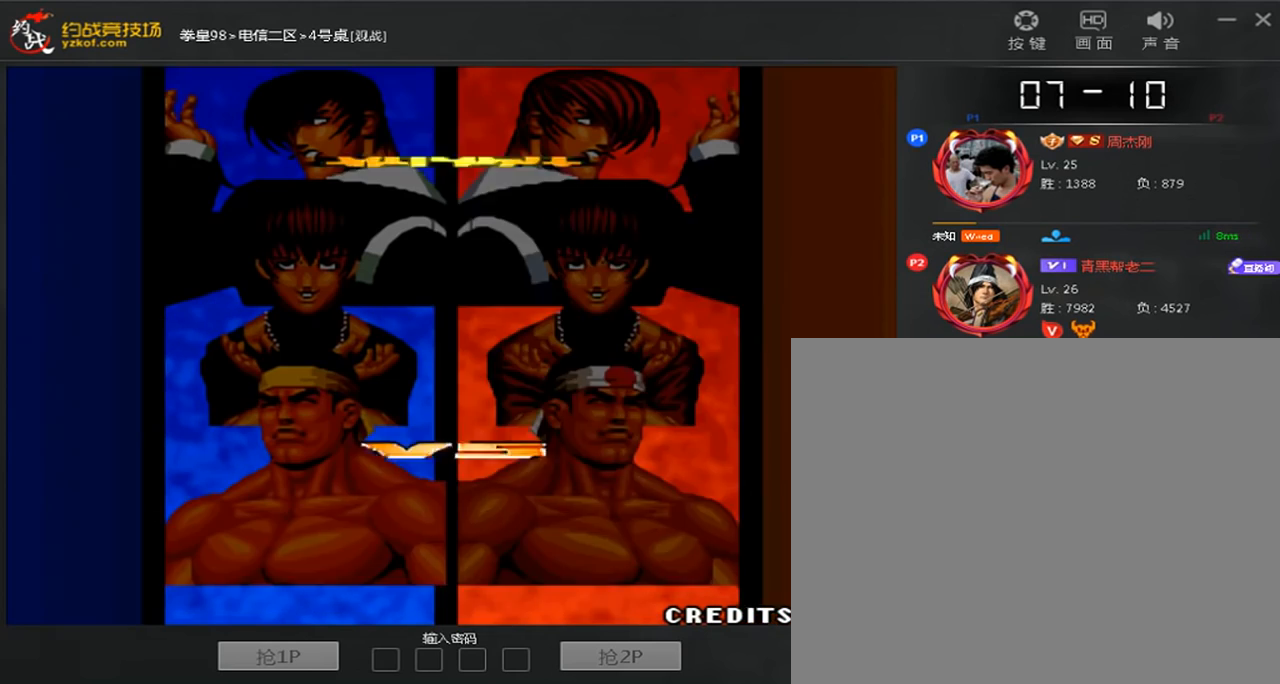
{"dt_ms": 520, "buttons": ["A", "C"], "left_stick": "center", "events": [[40, "A", "down"], [120, "A", "up"], [240, "A", "down"], [240, "C", "down"], [320, "A", "up"], [320, "C", "up"], [440, "A", "down"], [440, "C", "down"]]}
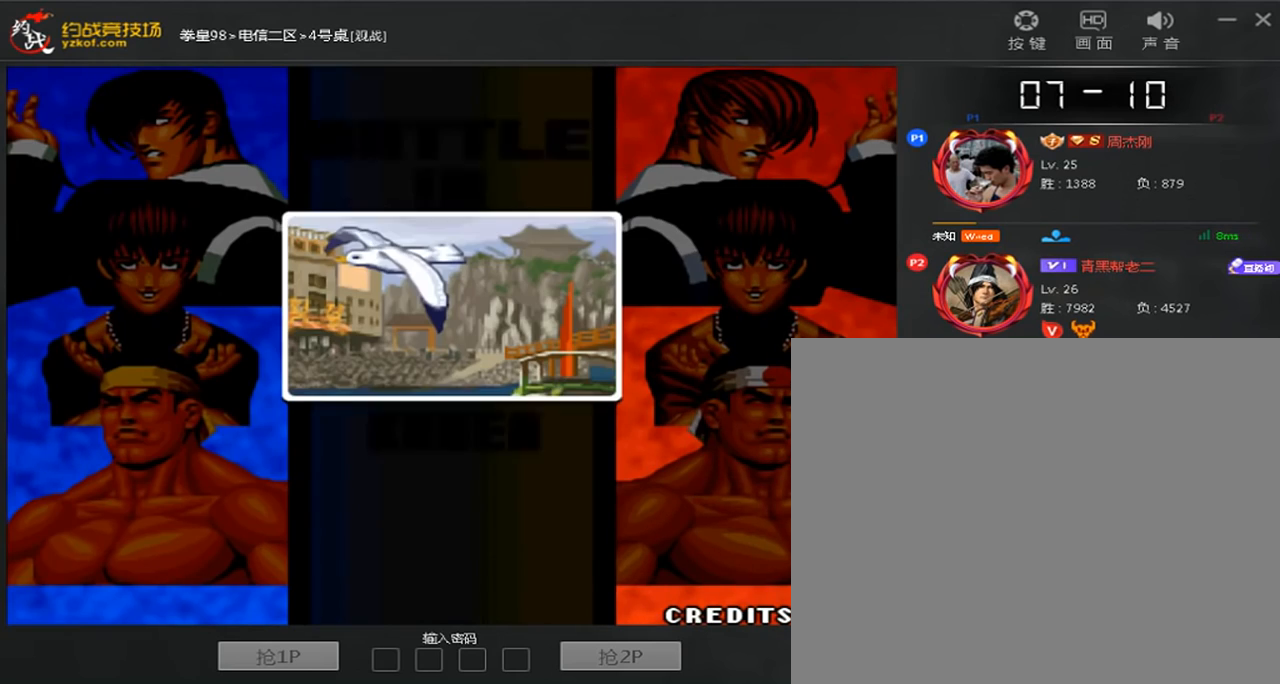
{"dt_ms": 480, "buttons": [], "left_stick": "center", "events": [[160, "A", "up"], [160, "C", "up"], [160, "left_stick", "down"], [320, "C", "down"], [320, "left_stick", "left"], [440, "C", "up"], [440, "left_stick", "center"]]}
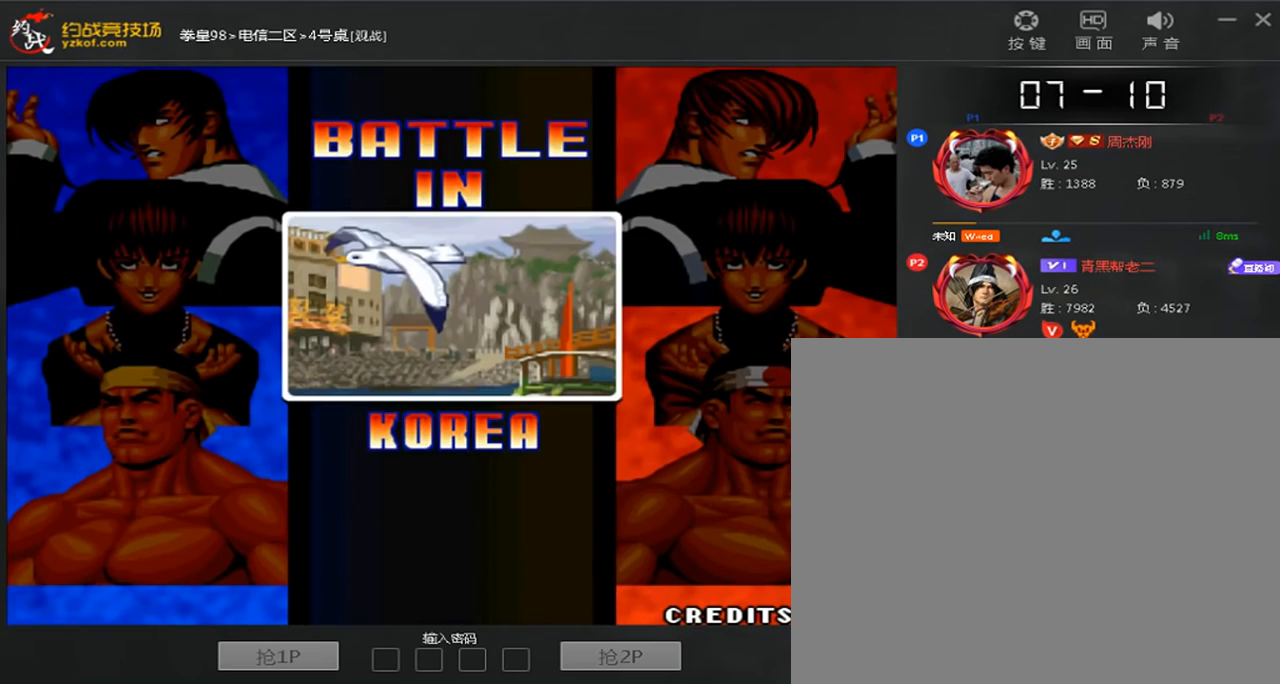
{"dt_ms": 520, "buttons": [], "left_stick": "center", "events": [[40, "C", "down"], [120, "C", "up"], [280, "C", "down"], [360, "C", "up"]]}
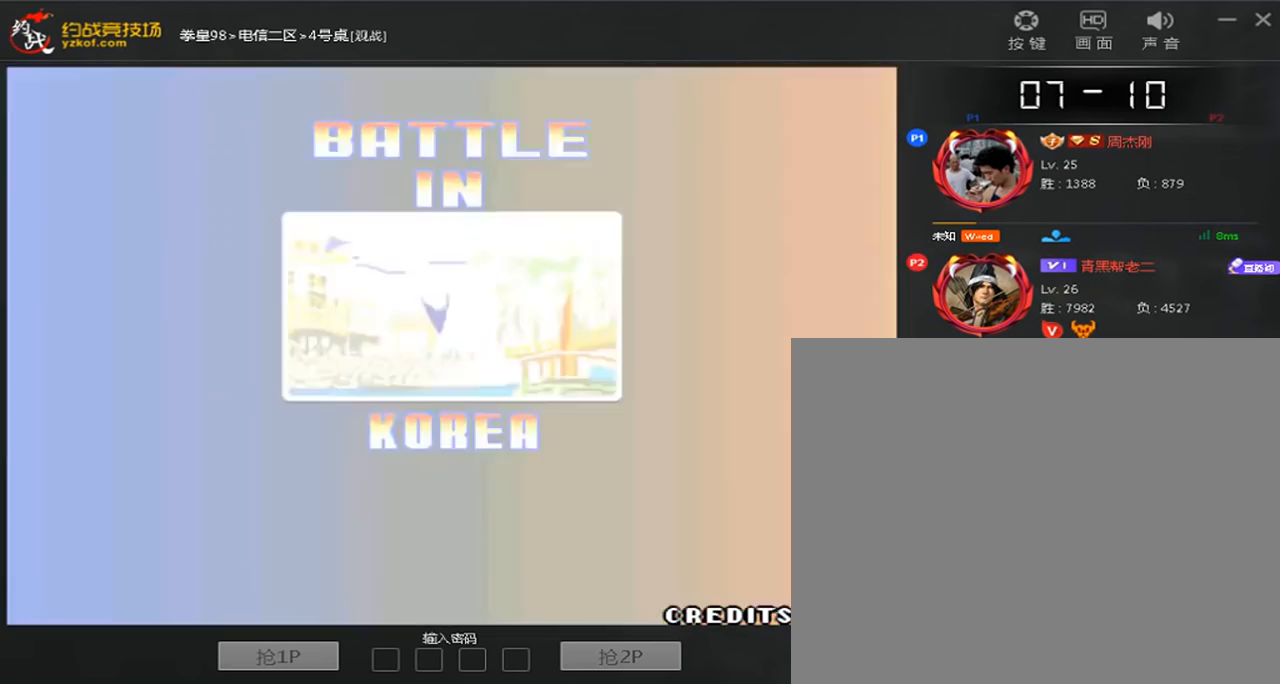
{"dt_ms": 480, "buttons": [], "left_stick": "center", "events": [[120, "C", "down"], [200, "C", "up"], [320, "left_stick", "down"], [400, "B", "down"], [480, "B", "up"], [480, "left_stick", "center"]]}
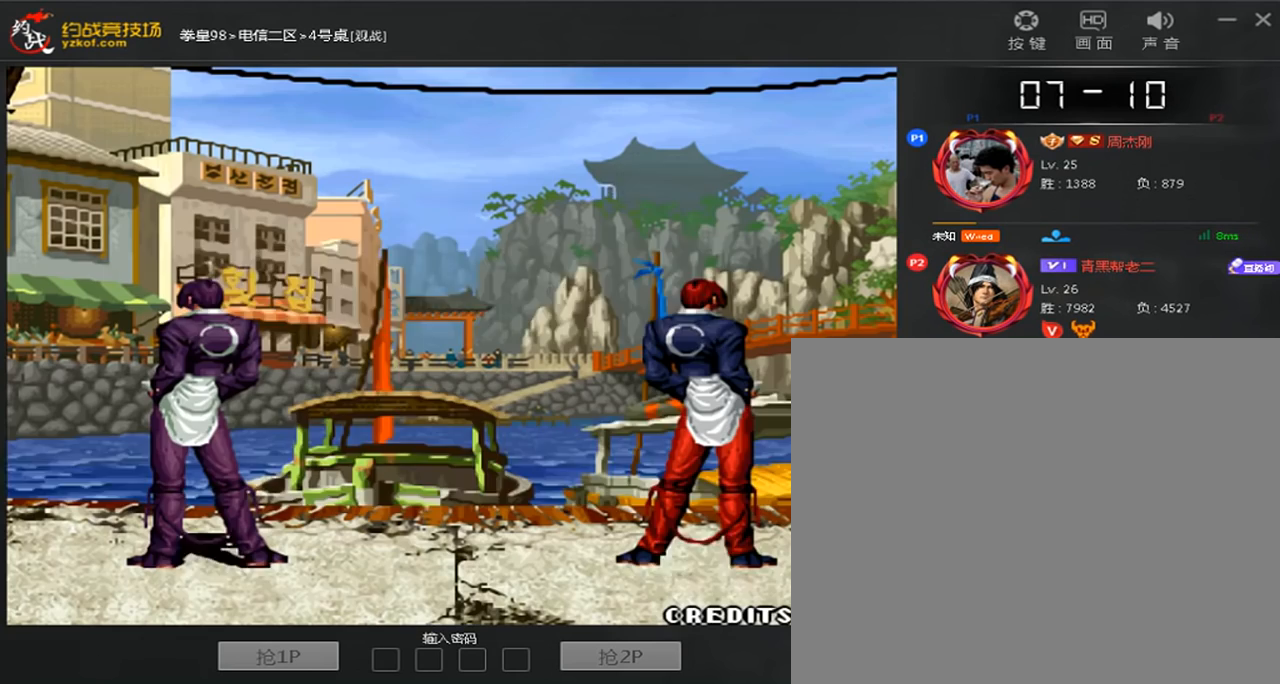
{"dt_ms": 520, "buttons": [], "left_stick": "center", "events": [[120, "A", "down"], [200, "A", "up"], [360, "A", "down"], [360, "D", "down"], [440, "A", "up"], [440, "D", "up"]]}
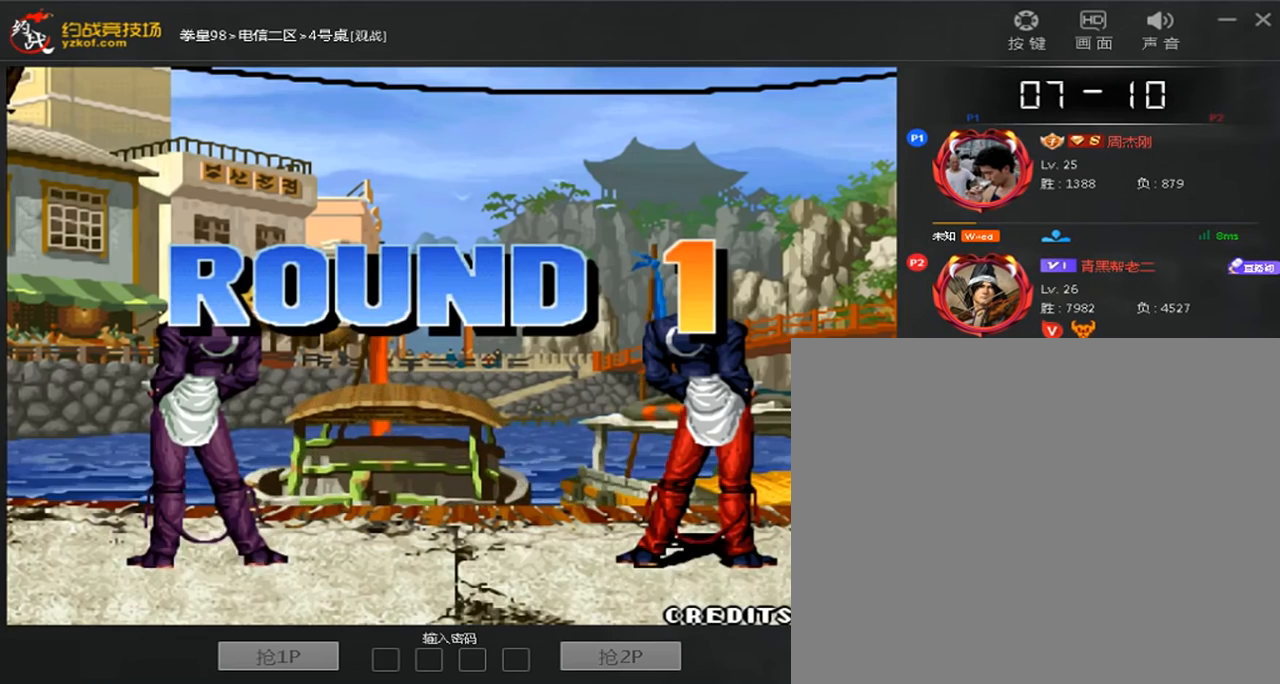
{"dt_ms": 480, "buttons": [], "left_stick": "center", "events": [[40, "A", "down"], [40, "D", "down"], [120, "A", "up"], [120, "D", "up"], [280, "B", "down"], [400, "B", "up"]]}
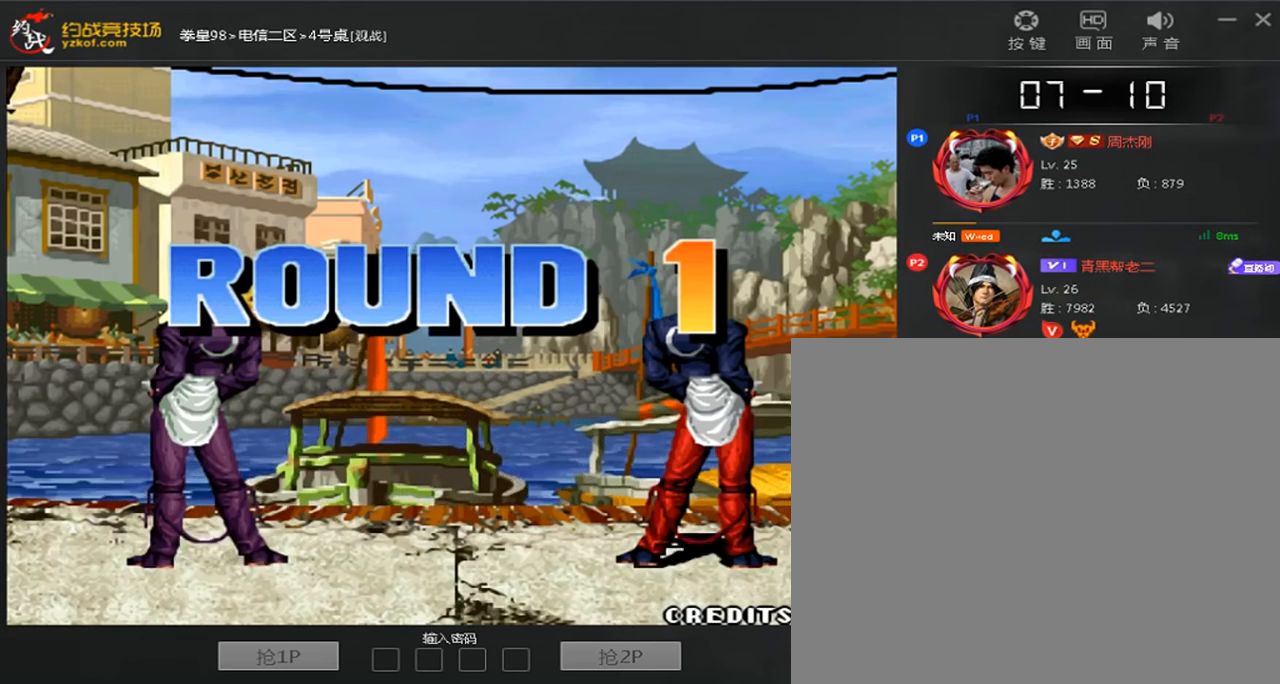
{"dt_ms": 520, "buttons": [], "left_stick": "left", "events": [[40, "left_stick", "left"], [120, "left_stick", "center"], [200, "left_stick", "down-left"], [280, "left_stick", "down-right"], [400, "C", "down"], [400, "left_stick", "left"], [480, "C", "up"]]}
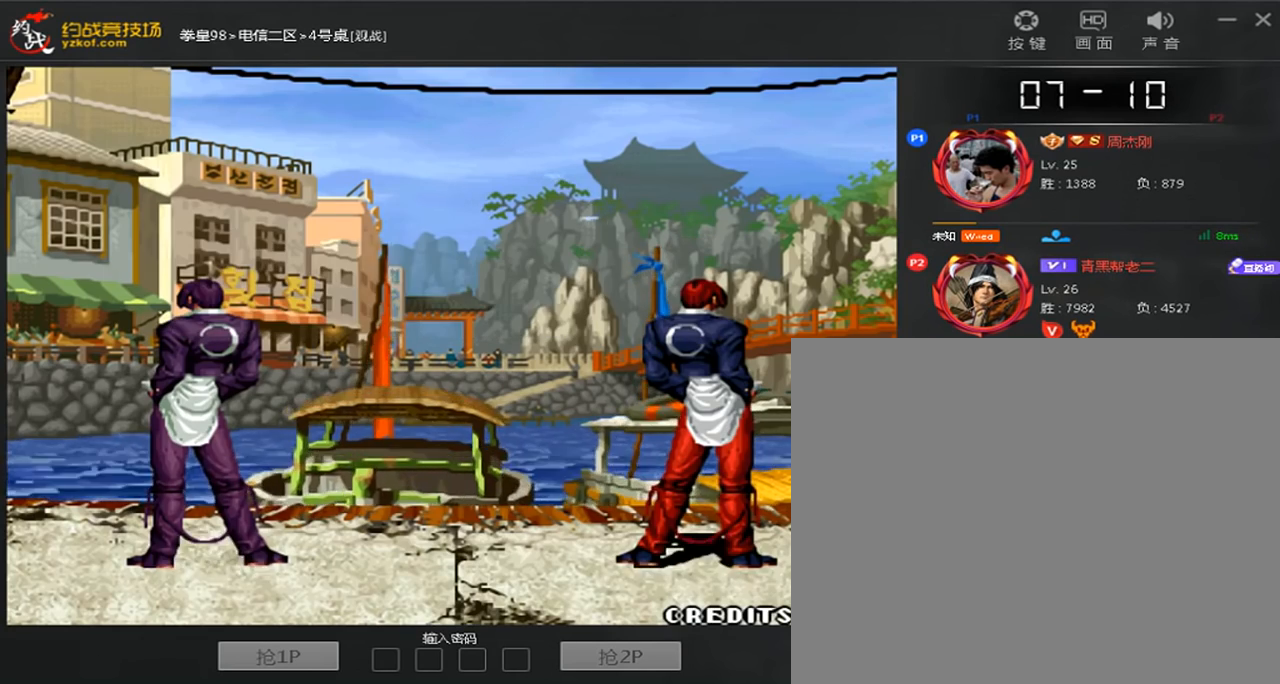
{"dt_ms": 480, "buttons": [], "left_stick": "center", "events": [[40, "left_stick", "center"]]}
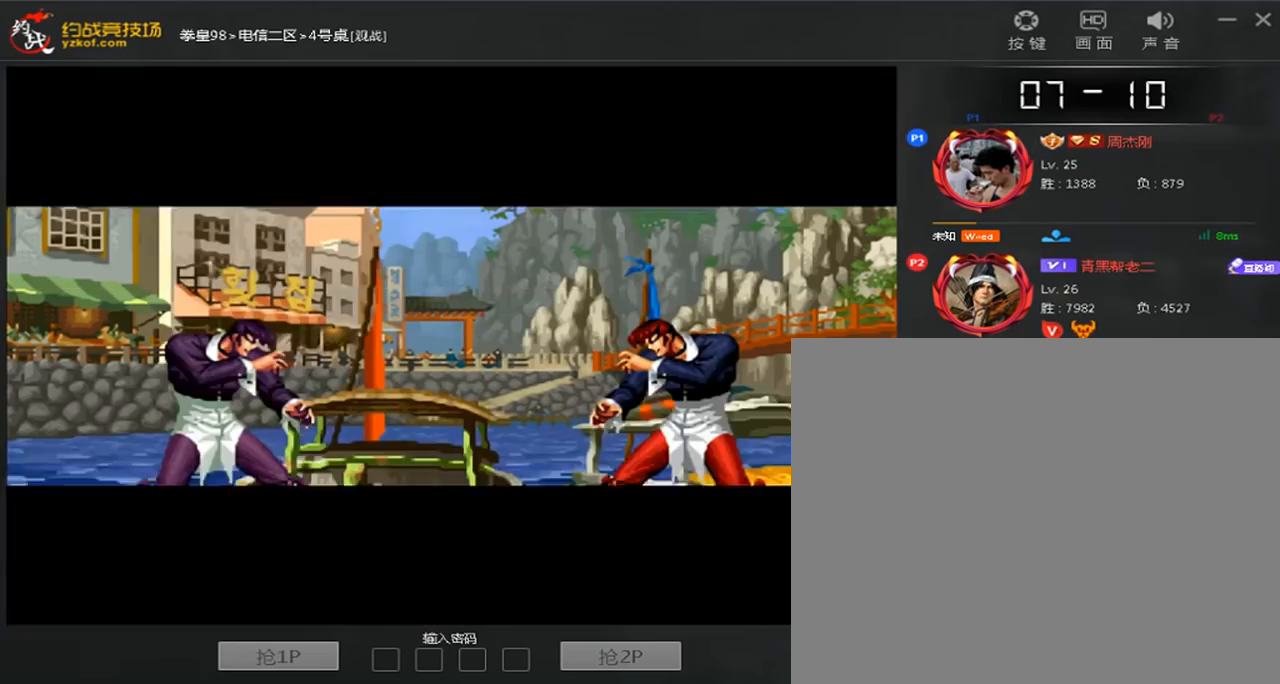
{"dt_ms": 520, "buttons": ["B", "C"], "left_stick": "center", "events": [[360, "B", "down"], [480, "C", "down"]]}
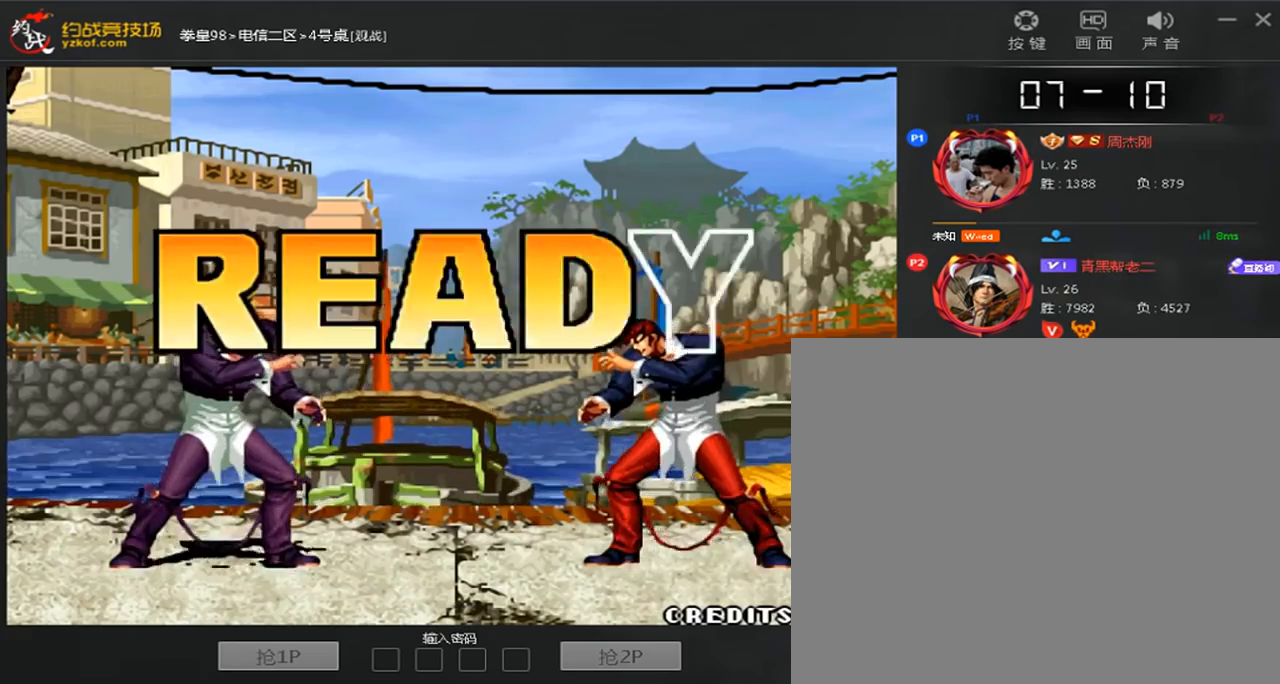
{"dt_ms": 480, "buttons": ["C"], "left_stick": "left", "events": [[200, "left_stick", "left"], [280, "B", "up"], [280, "left_stick", "down"], [320, "C", "up"], [440, "left_stick", "left"], [480, "C", "down"]]}
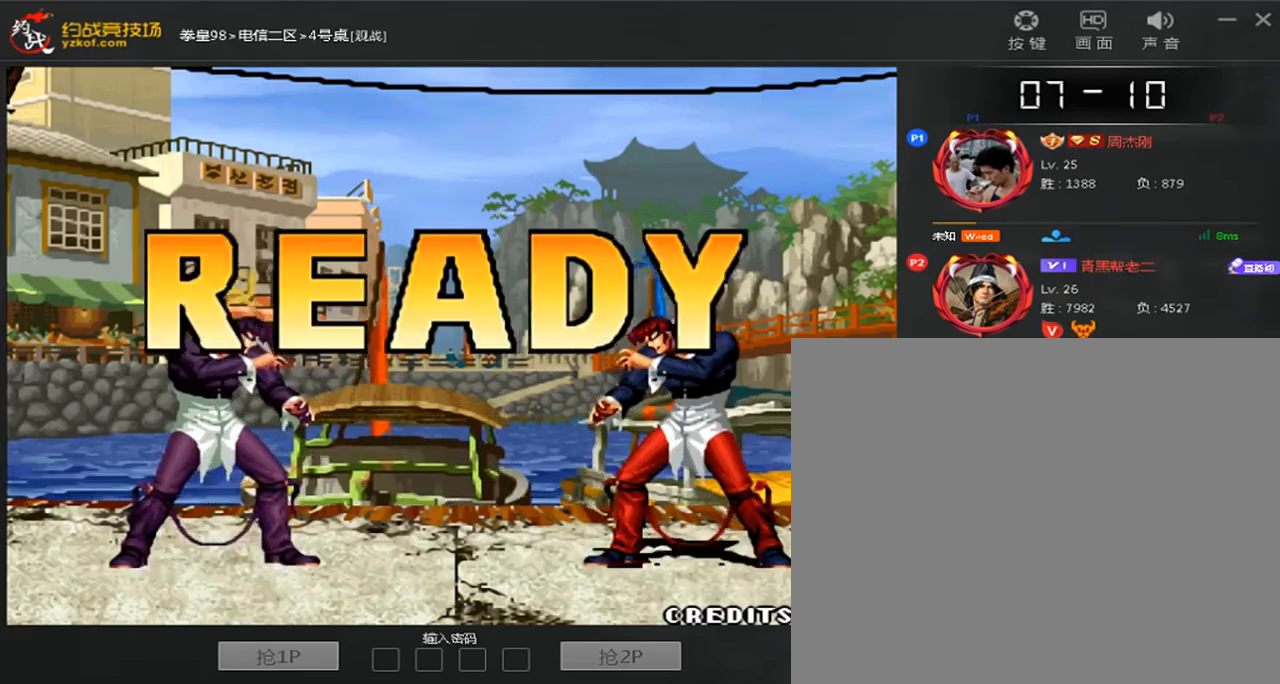
{"dt_ms": 520, "buttons": [], "left_stick": "right", "events": [[120, "left_stick", "up"], [320, "C", "up"], [440, "A", "down"], [440, "D", "down"], [480, "left_stick", "right"], [520, "A", "up"], [520, "D", "up"]]}
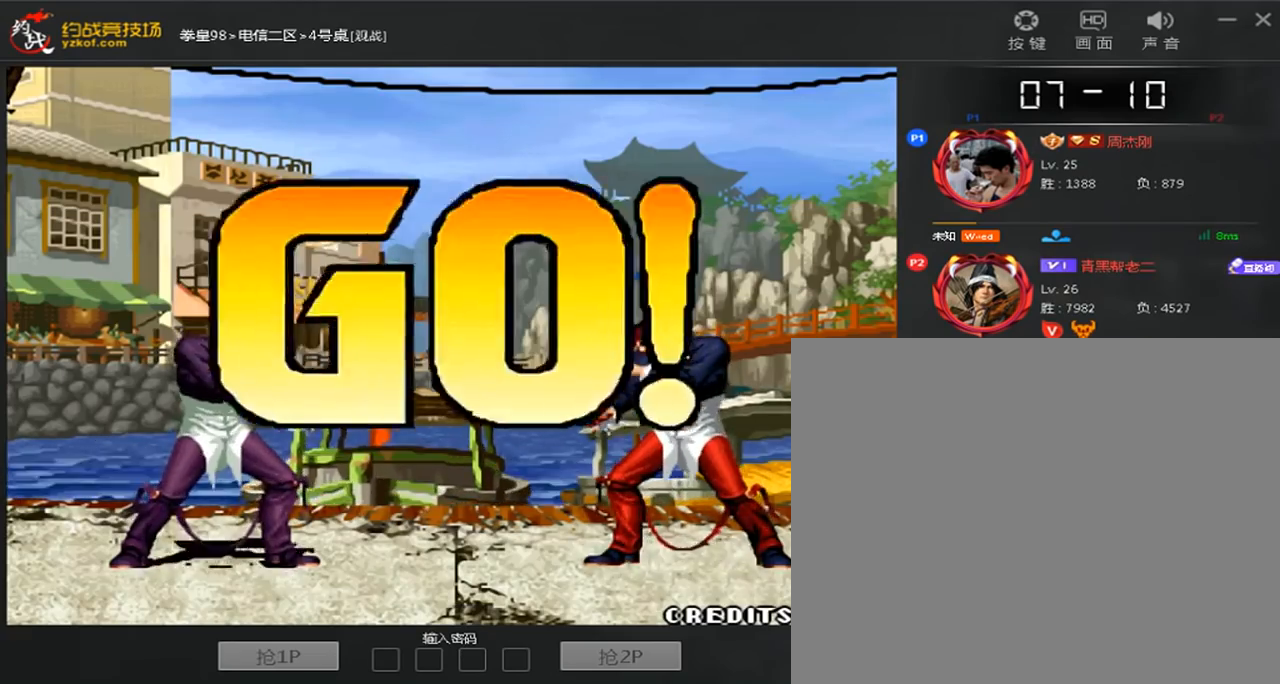
{"dt_ms": 480, "buttons": [], "left_stick": "center", "events": [[120, "A", "down"], [120, "D", "down"], [120, "left_stick", "left"], [200, "A", "up"], [200, "D", "up"], [200, "left_stick", "up"], [280, "A", "down"], [320, "left_stick", "center"], [400, "A", "up"]]}
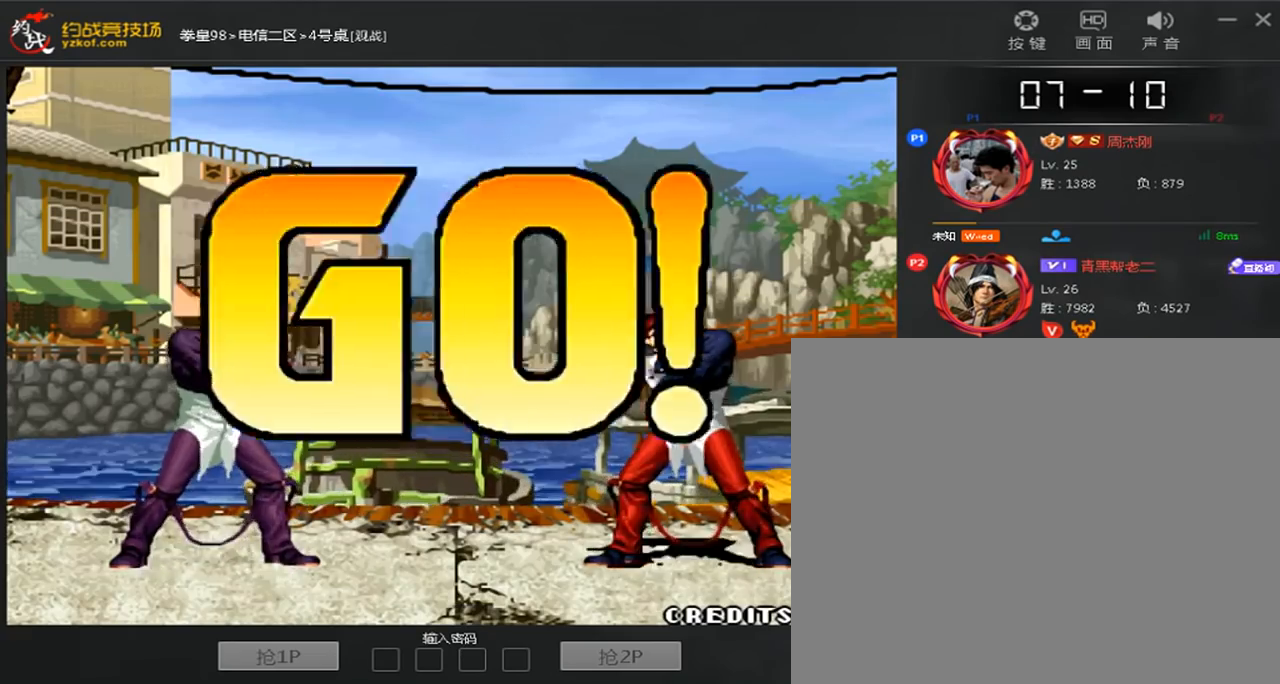
{"dt_ms": 520, "buttons": [], "left_stick": "center", "events": [[120, "left_stick", "left"], [240, "left_stick", "right"], [520, "left_stick", "center"]]}
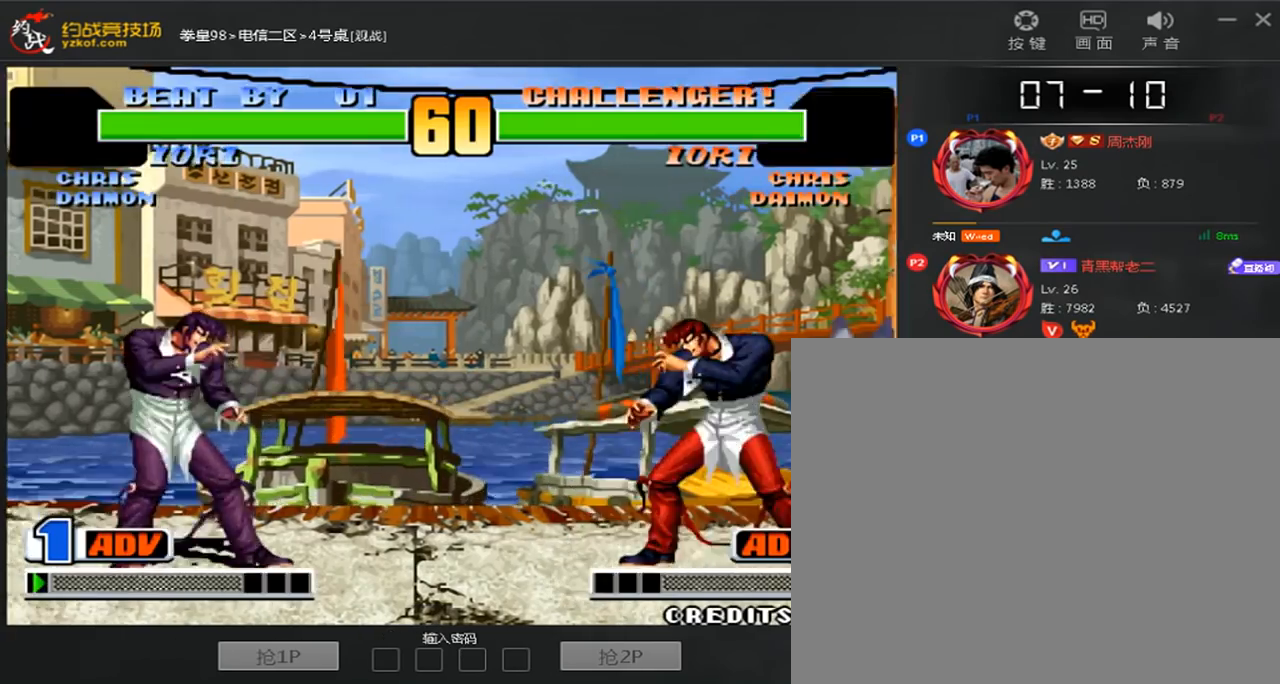
{"dt_ms": 480, "buttons": [], "left_stick": "down-right", "events": [[280, "B", "down"], [400, "B", "up"], [400, "left_stick", "down-right"]]}
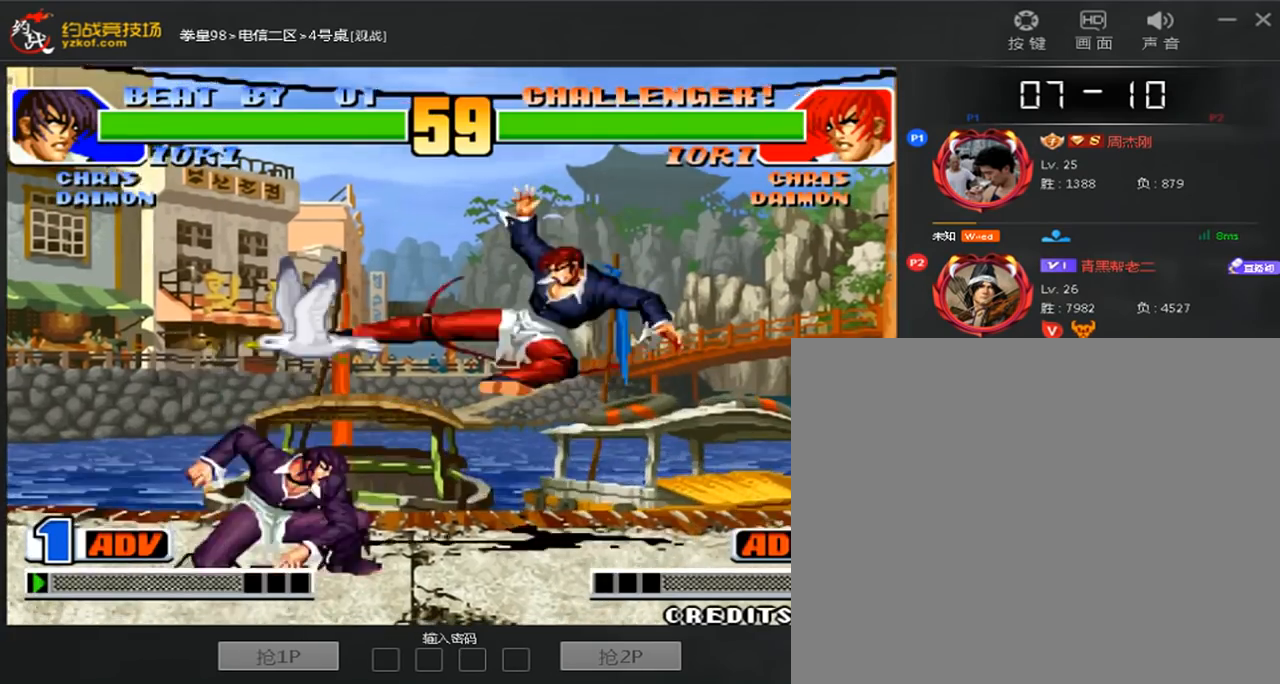
{"dt_ms": 520, "buttons": [], "left_stick": "down-right", "events": []}
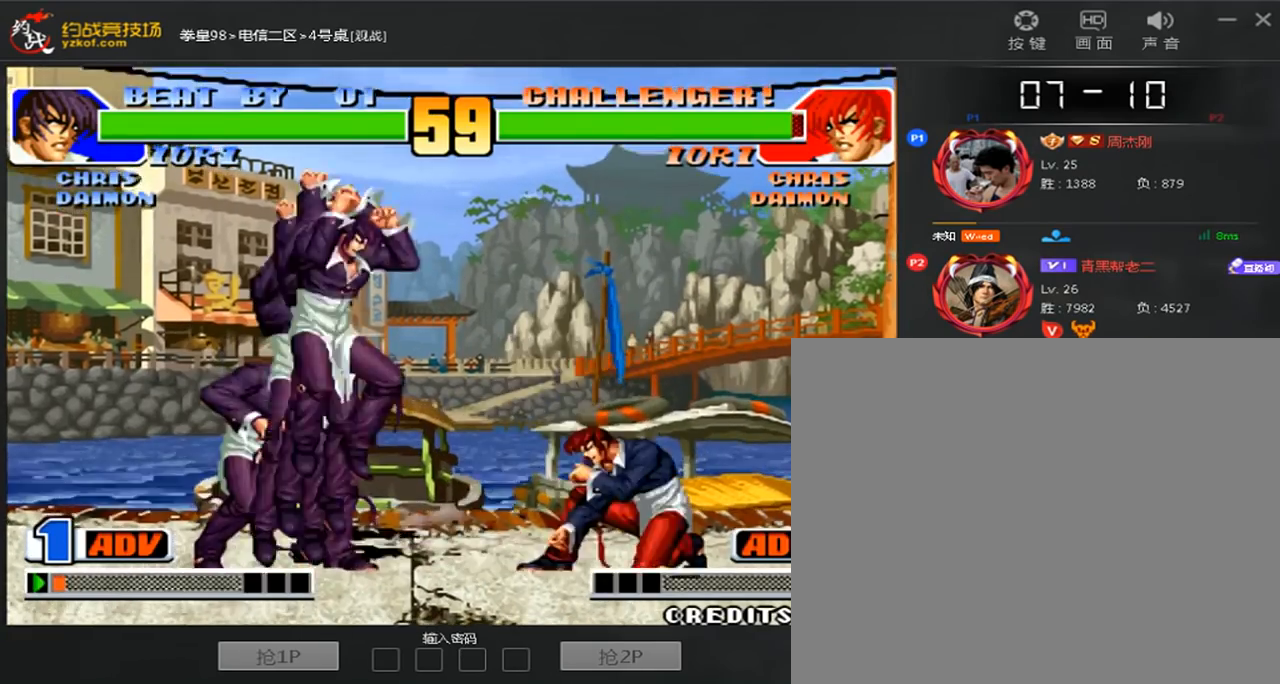
{"dt_ms": 480, "buttons": ["C"], "left_stick": "left", "events": [[120, "C", "down"], [160, "left_stick", "left"]]}
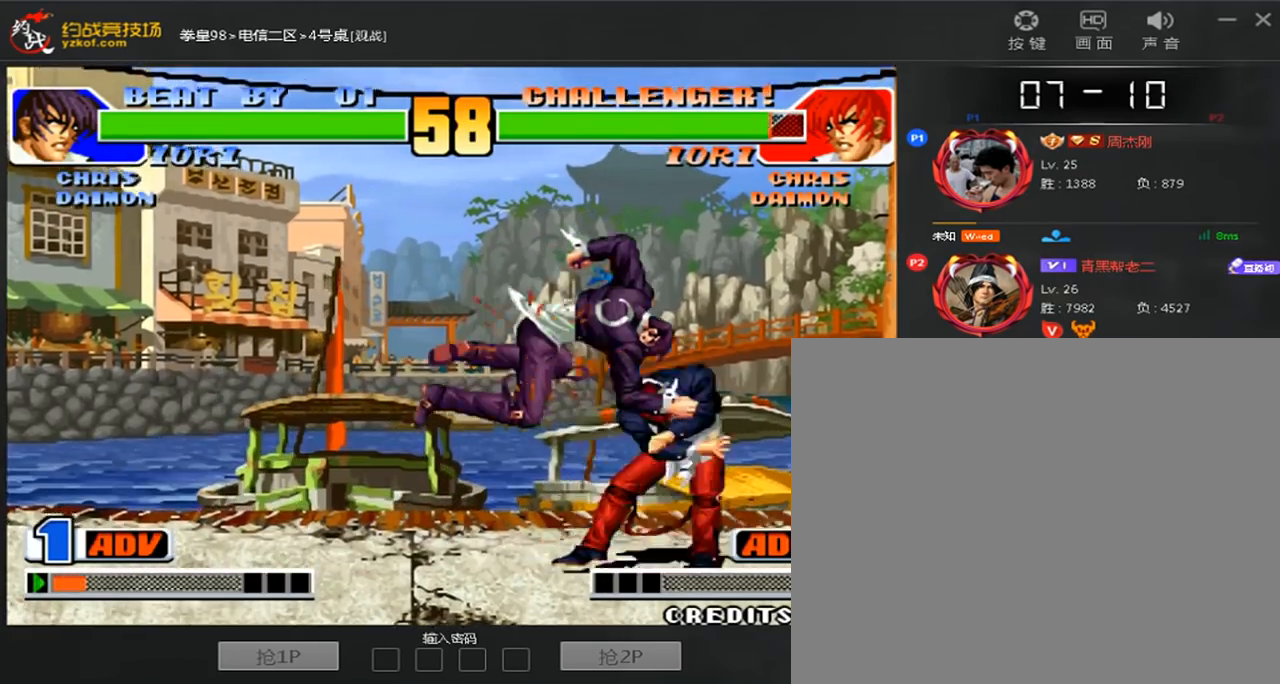
{"dt_ms": 520, "buttons": [], "left_stick": "right", "events": [[40, "C", "up"], [40, "left_stick", "down-right"], [440, "left_stick", "right"]]}
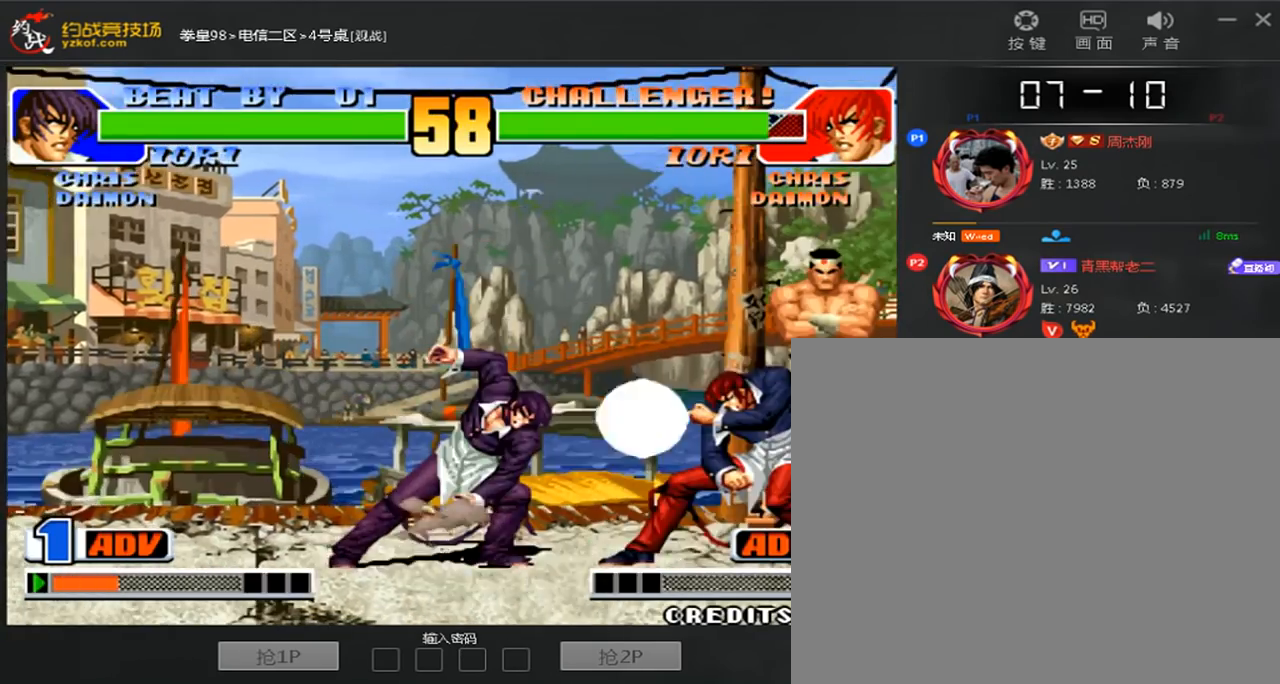
{"dt_ms": 480, "buttons": ["A"], "left_stick": "left", "events": [[120, "left_stick", "center"], [360, "left_stick", "left"], [480, "A", "down"]]}
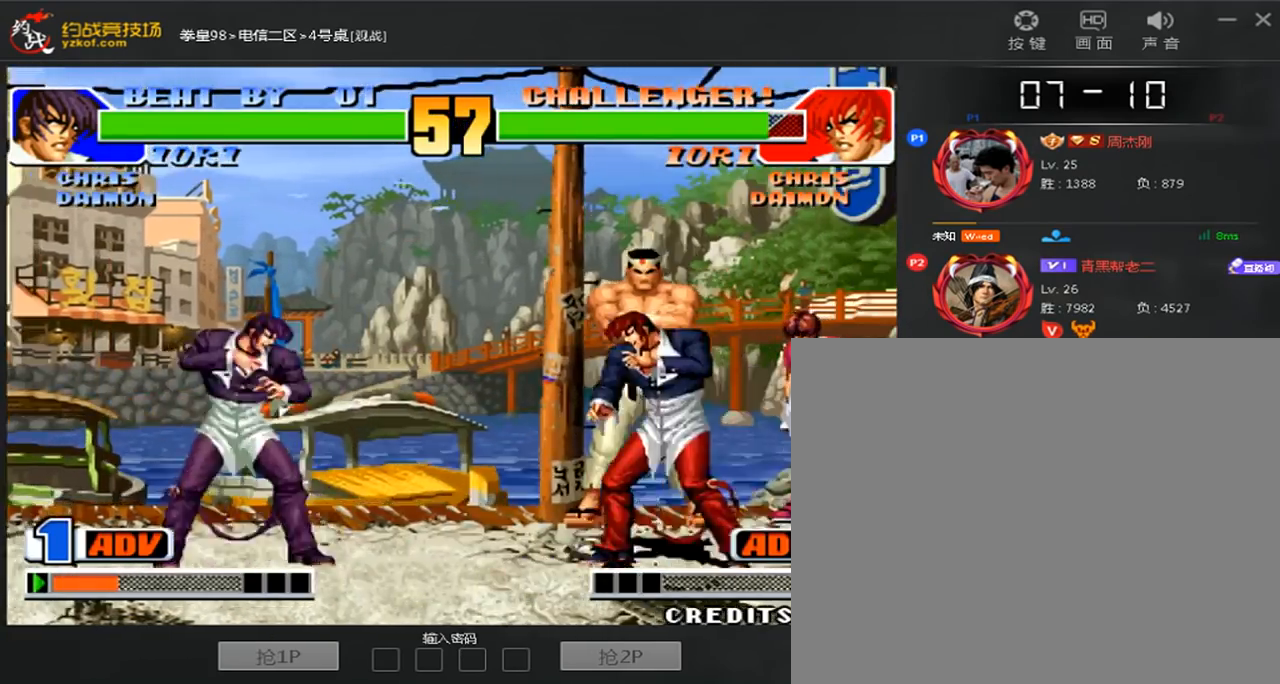
{"dt_ms": 520, "buttons": [], "left_stick": "right"}
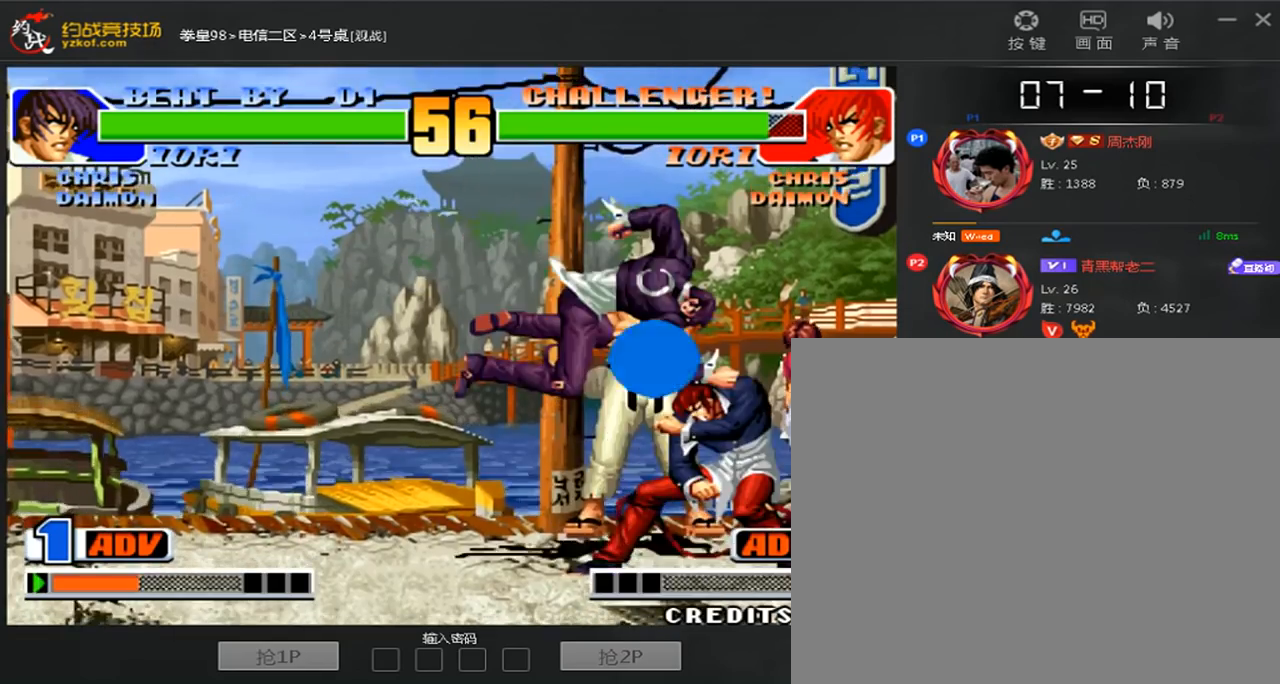
{"dt_ms": 480, "buttons": [], "left_stick": "down-right", "events": [[280, "left_stick", "down-right"]]}
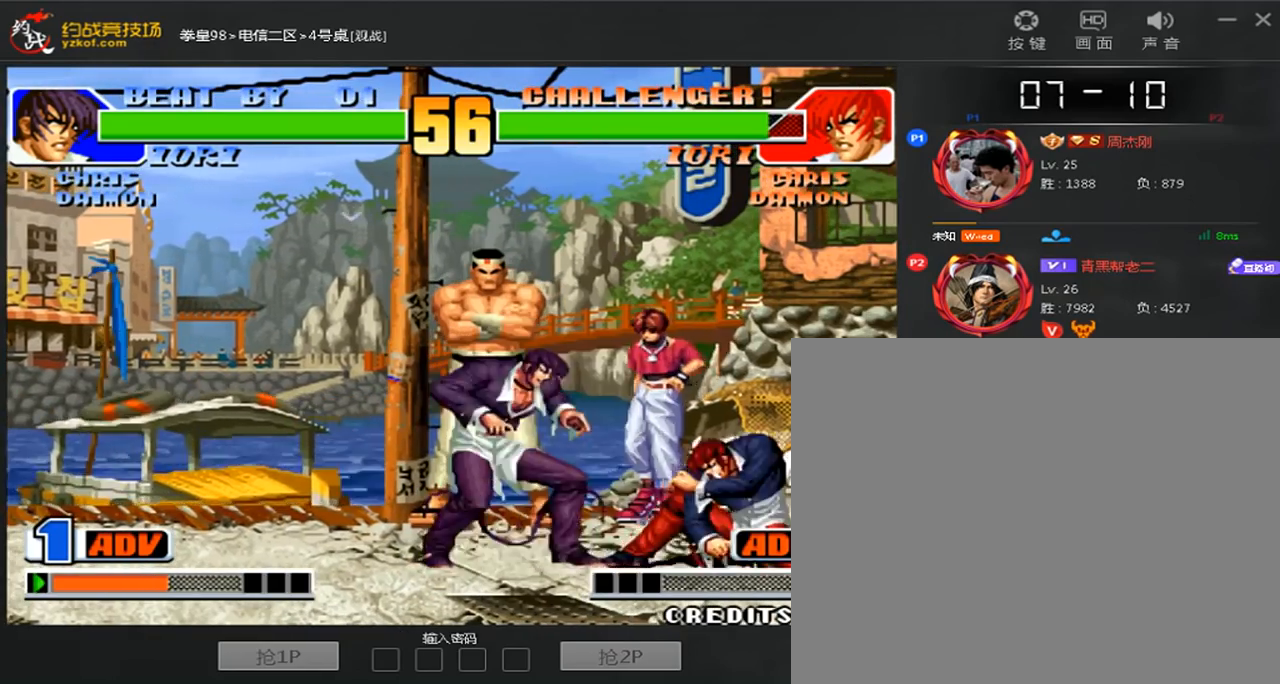
{"dt_ms": 1000, "buttons": [], "left_stick": "left"}
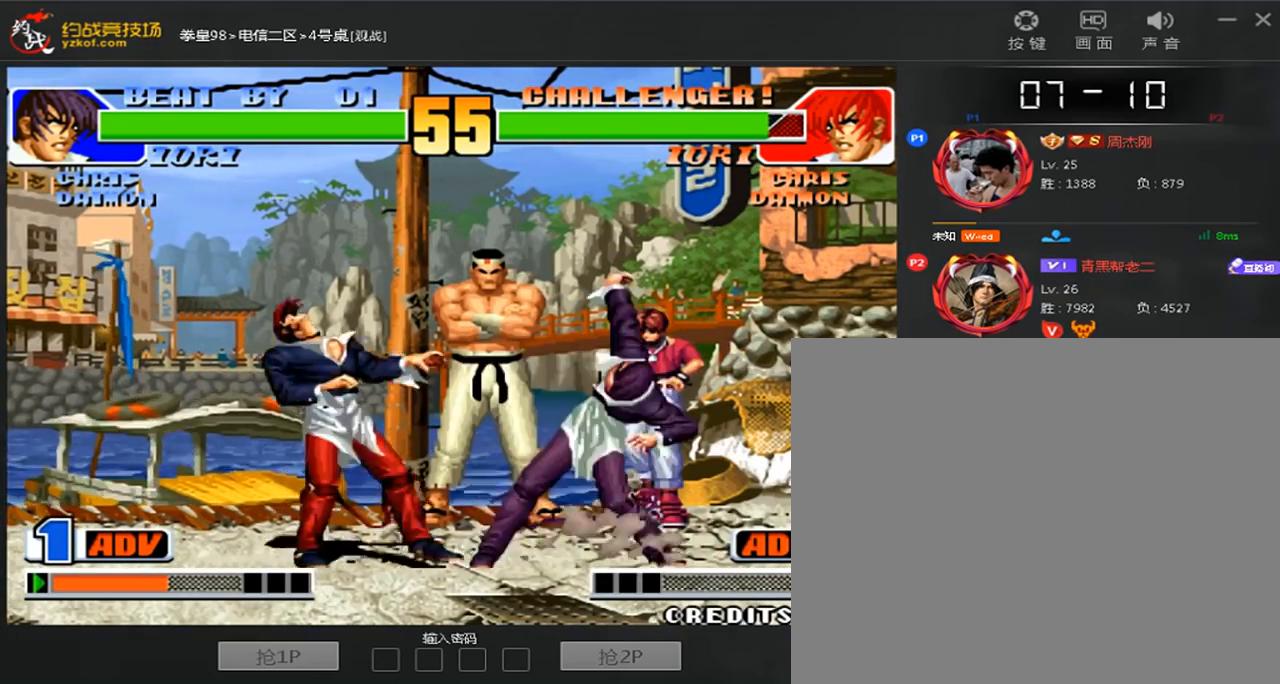
{"dt_ms": 520, "buttons": [], "left_stick": "left", "events": []}
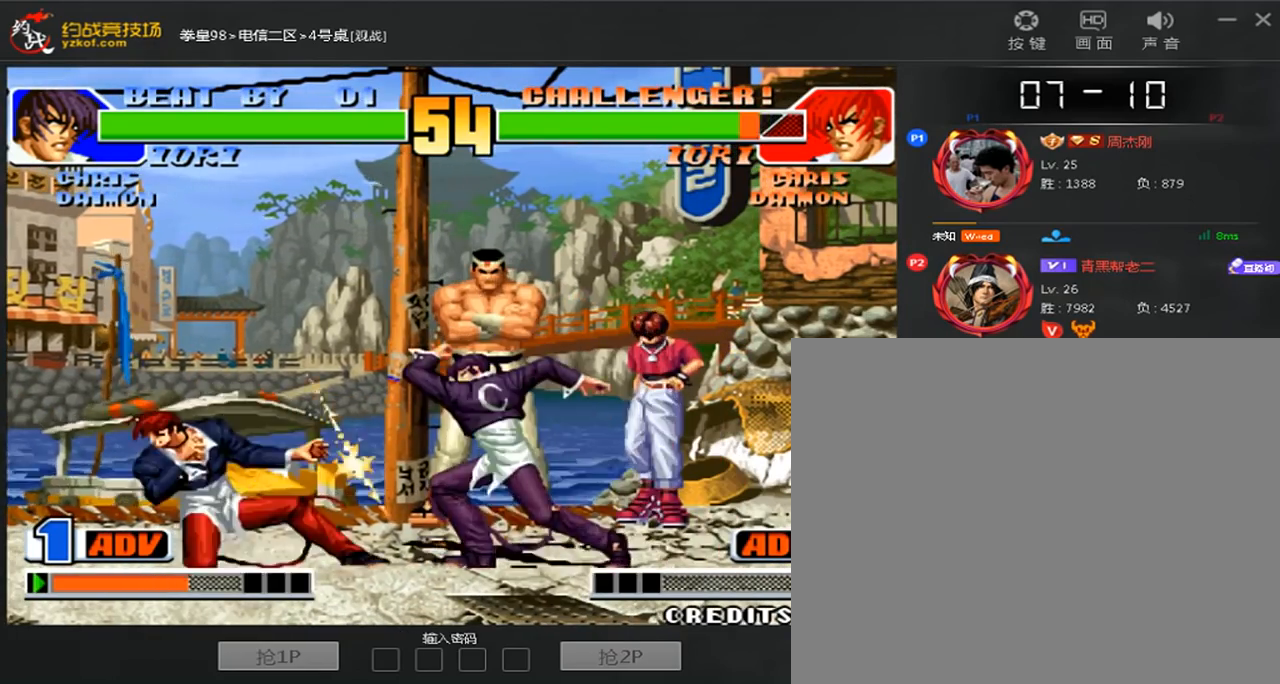
{"dt_ms": 480, "buttons": ["C", "D"], "left_stick": "down", "events": [[400, "left_stick", "down"], [440, "C", "down"], [480, "D", "down"]]}
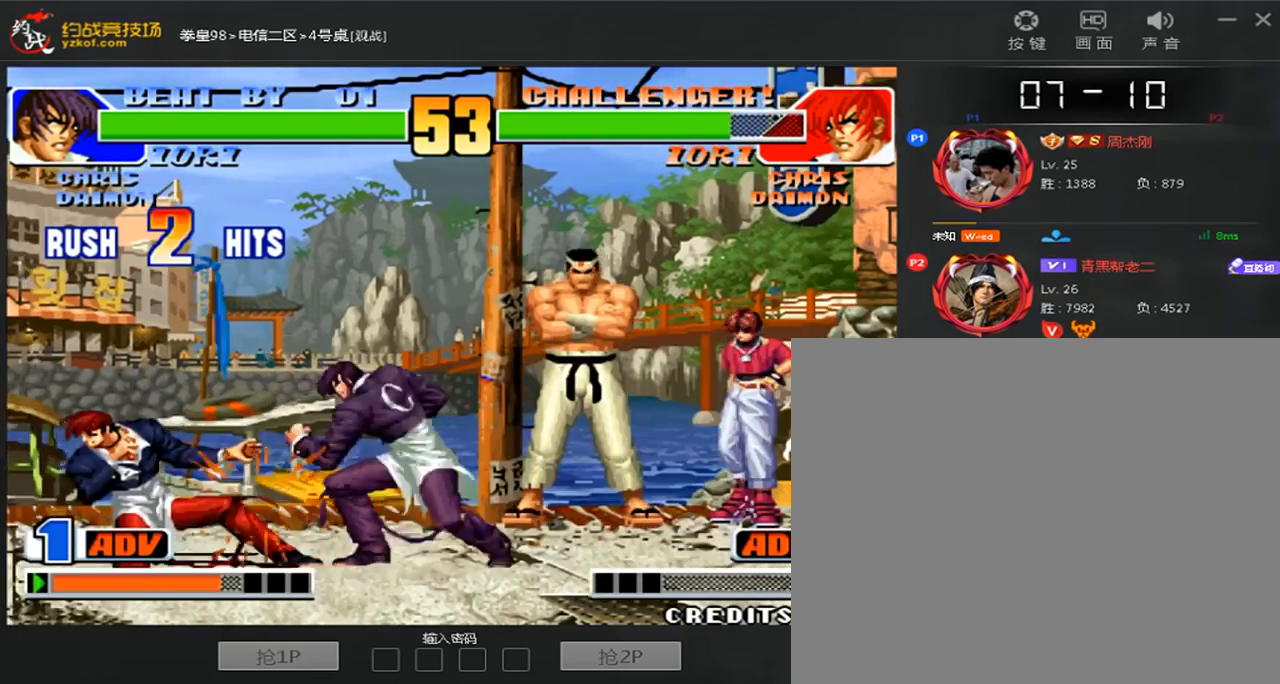
{"dt_ms": 1000, "buttons": ["A", "D"], "left_stick": "center"}